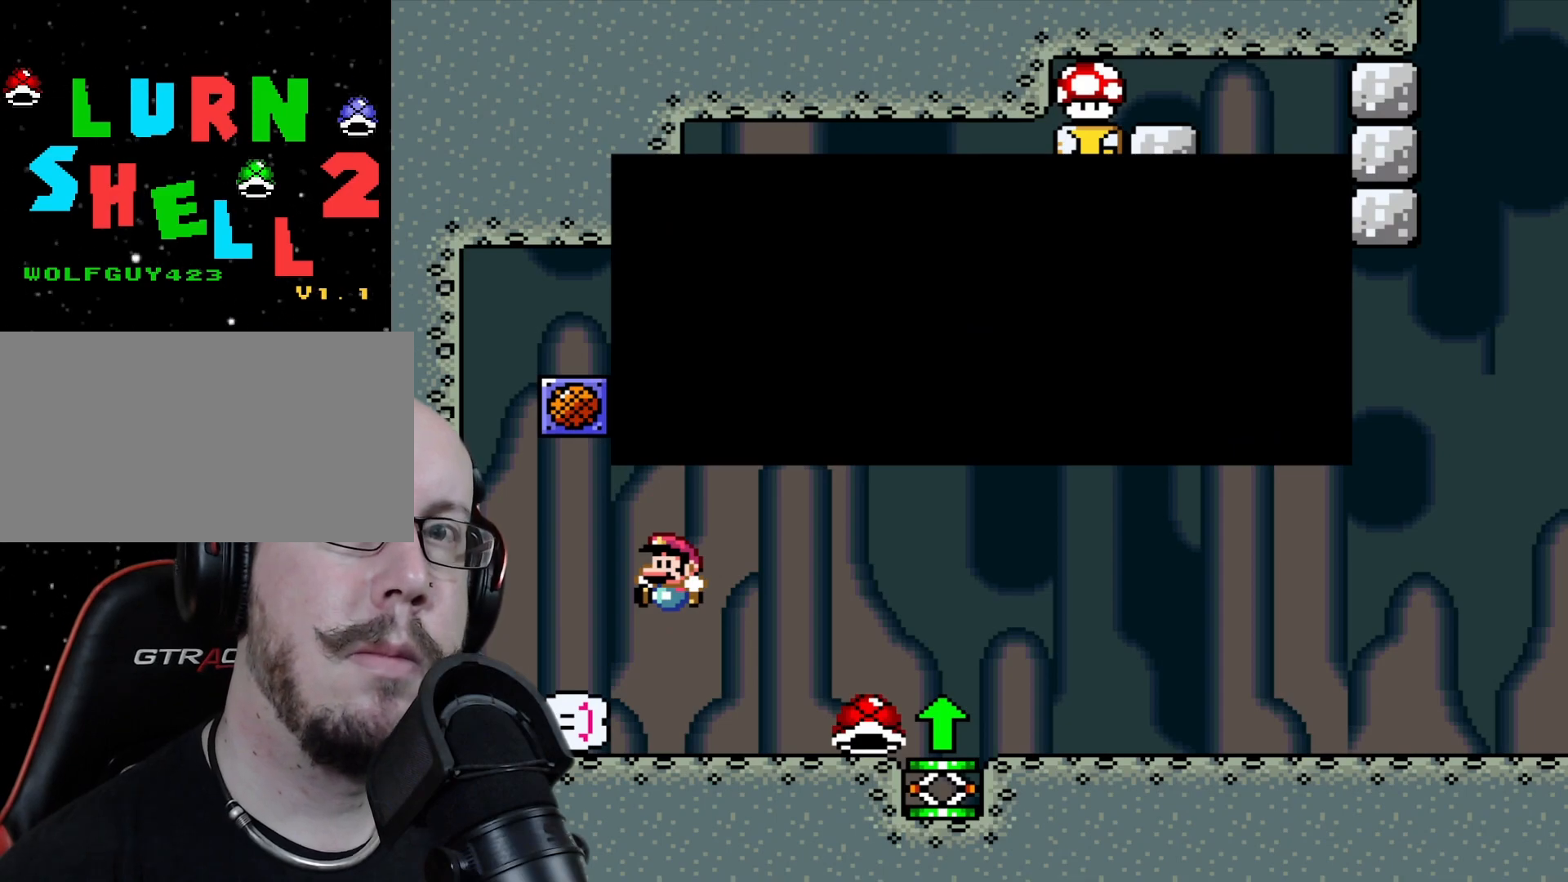
Gameplay with a controller (Nintendo layout); each line is a JSON object with the inputs held at the frame after it. "events" lists button and stick changes between this image and that frame as [ms after this image, input, new state], when the widget could be followed in between. Not read: A B L3 R3 X Y.
{"buttons": [], "events": []}
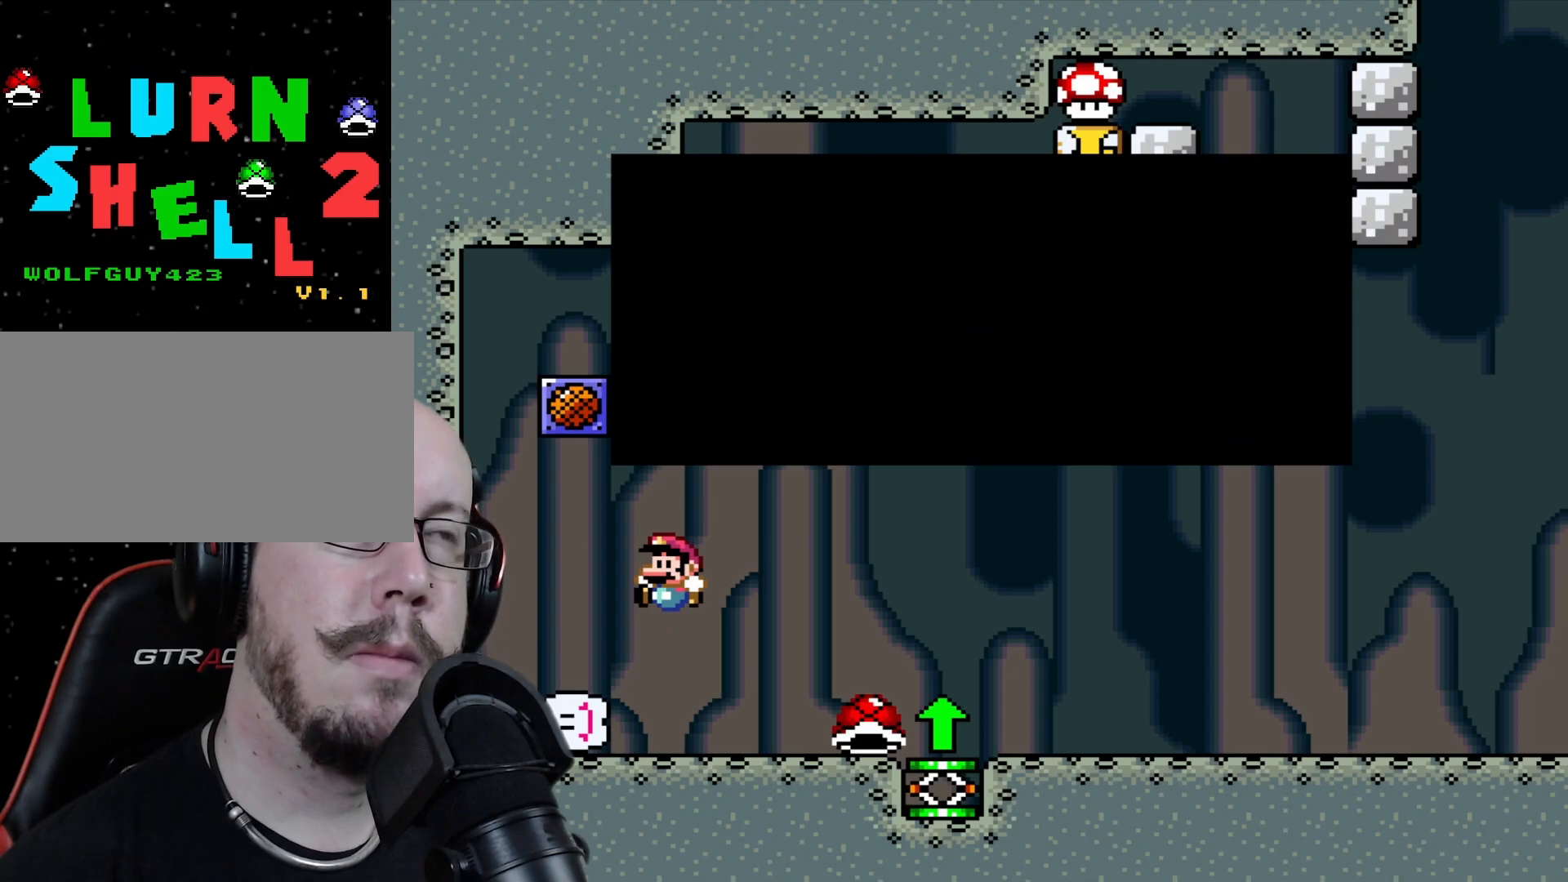
{"buttons": [], "events": []}
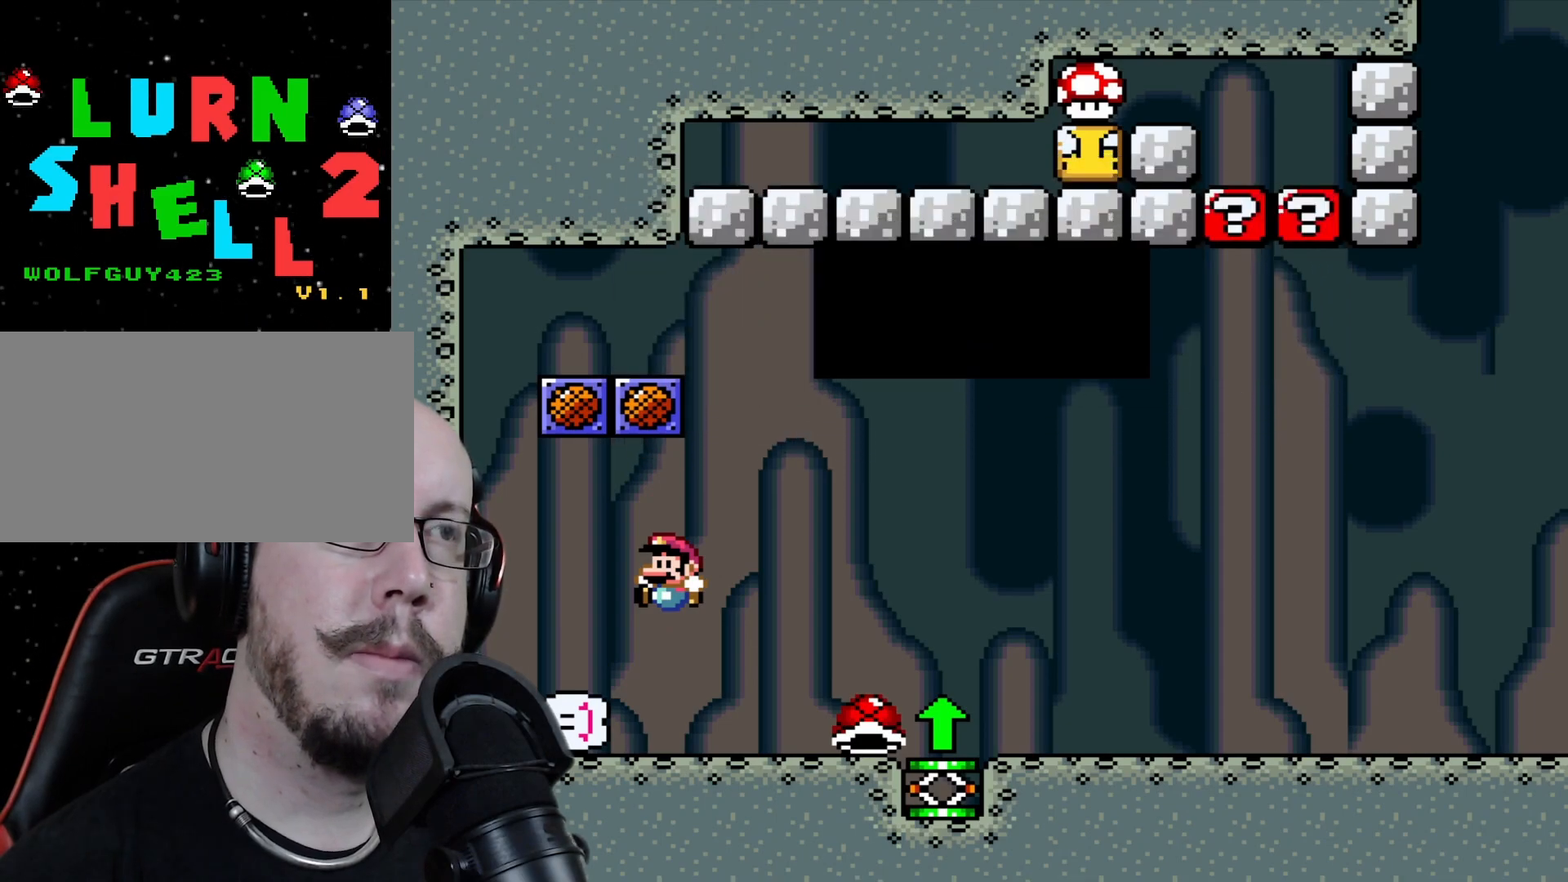
{"buttons": [], "events": []}
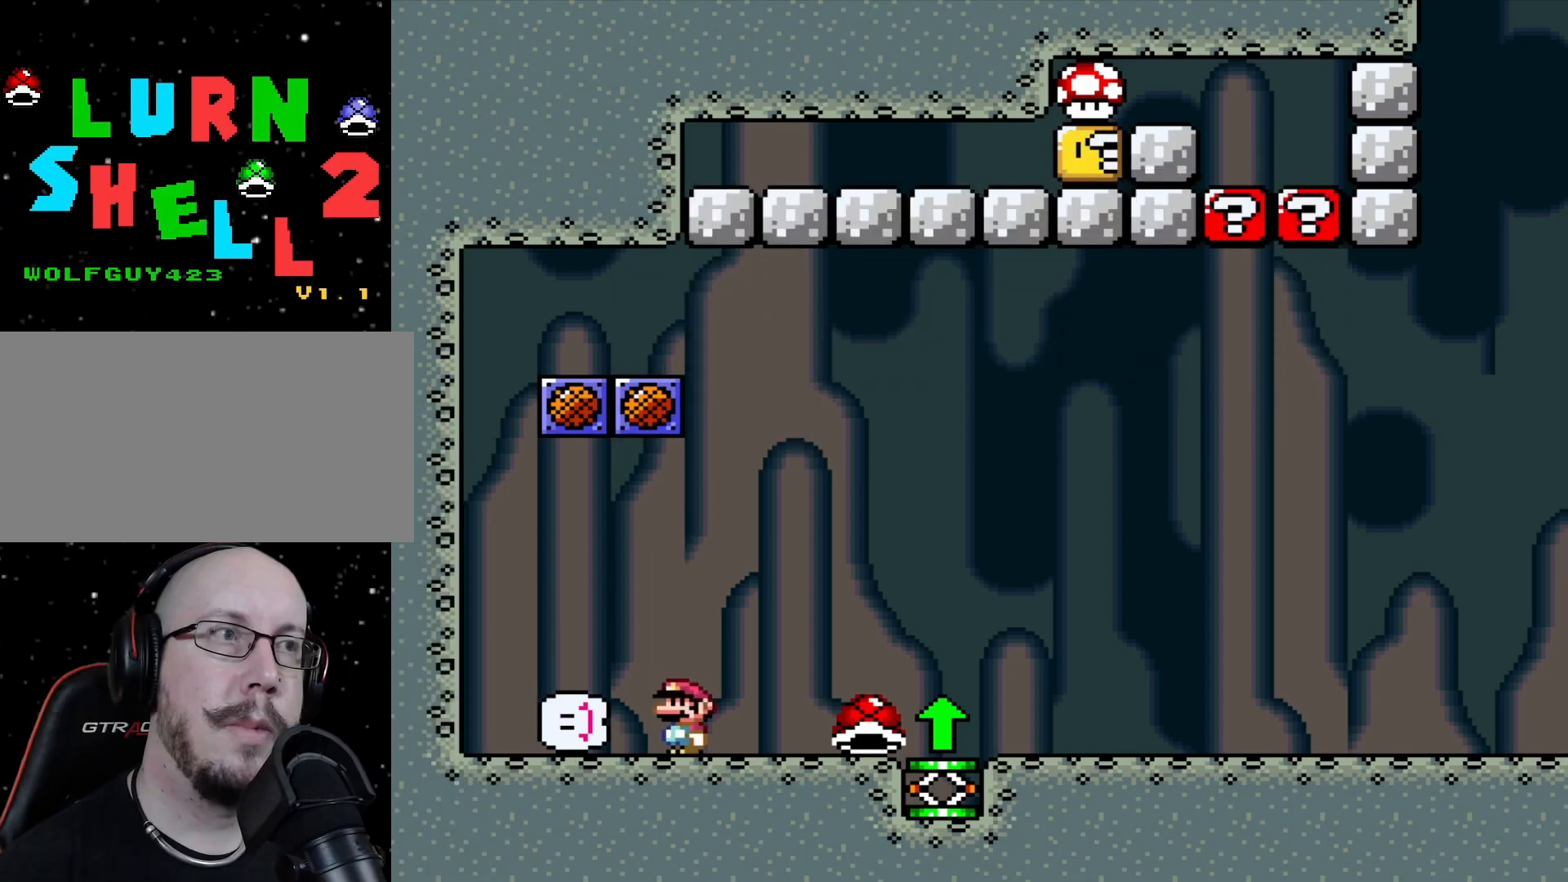
{"buttons": [], "events": []}
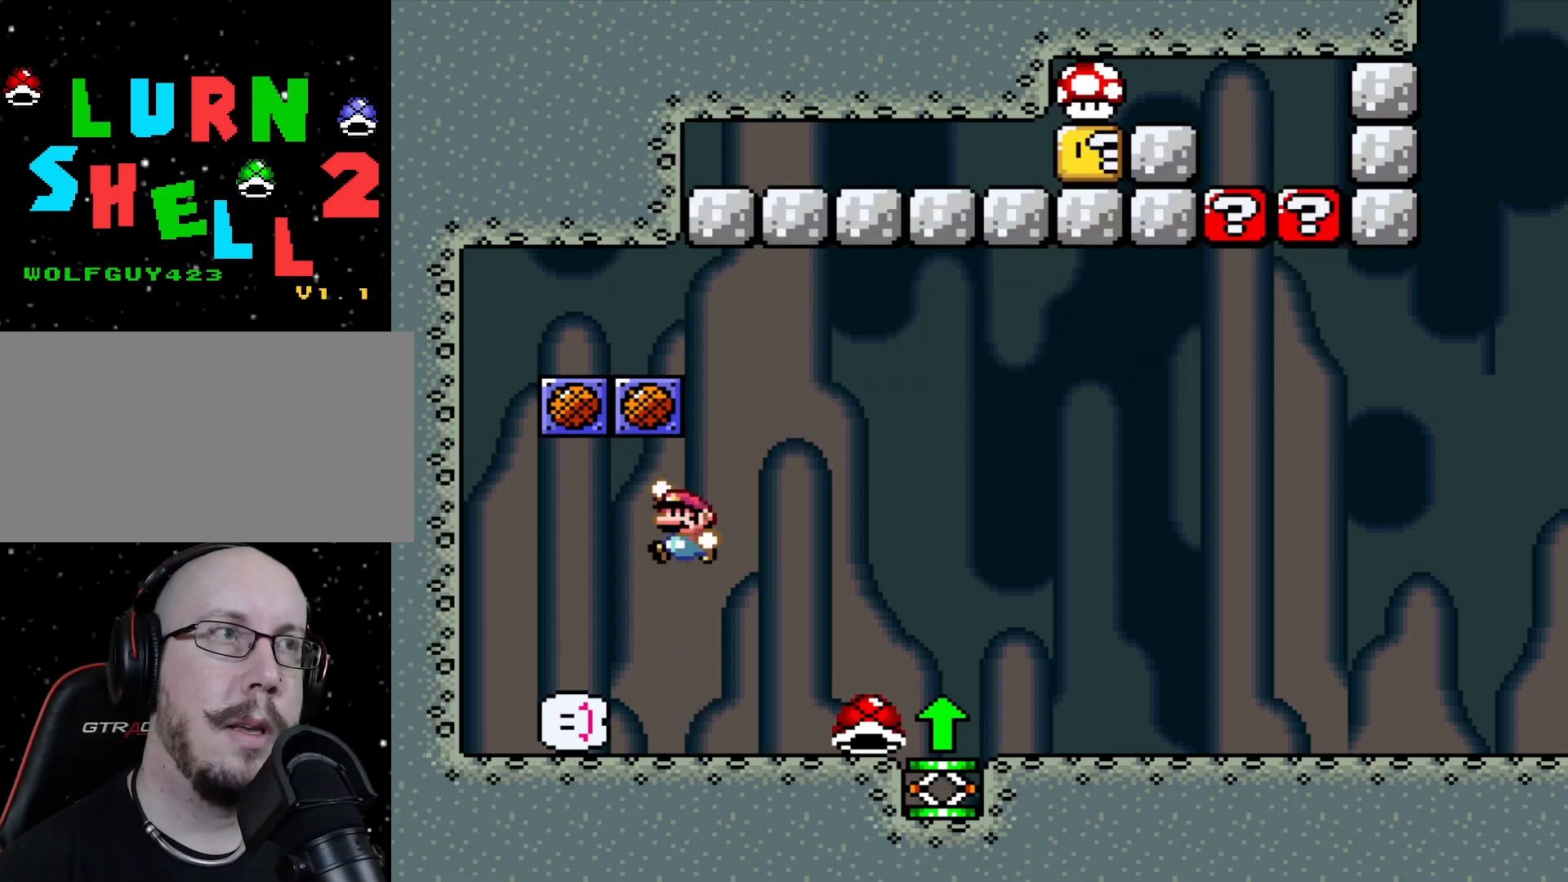
{"buttons": [], "events": [[33, "DPAD_LEFT", "down"], [183, "DPAD_LEFT", "up"], [300, "DPAD_RIGHT", "down"], [400, "DPAD_RIGHT", "up"]]}
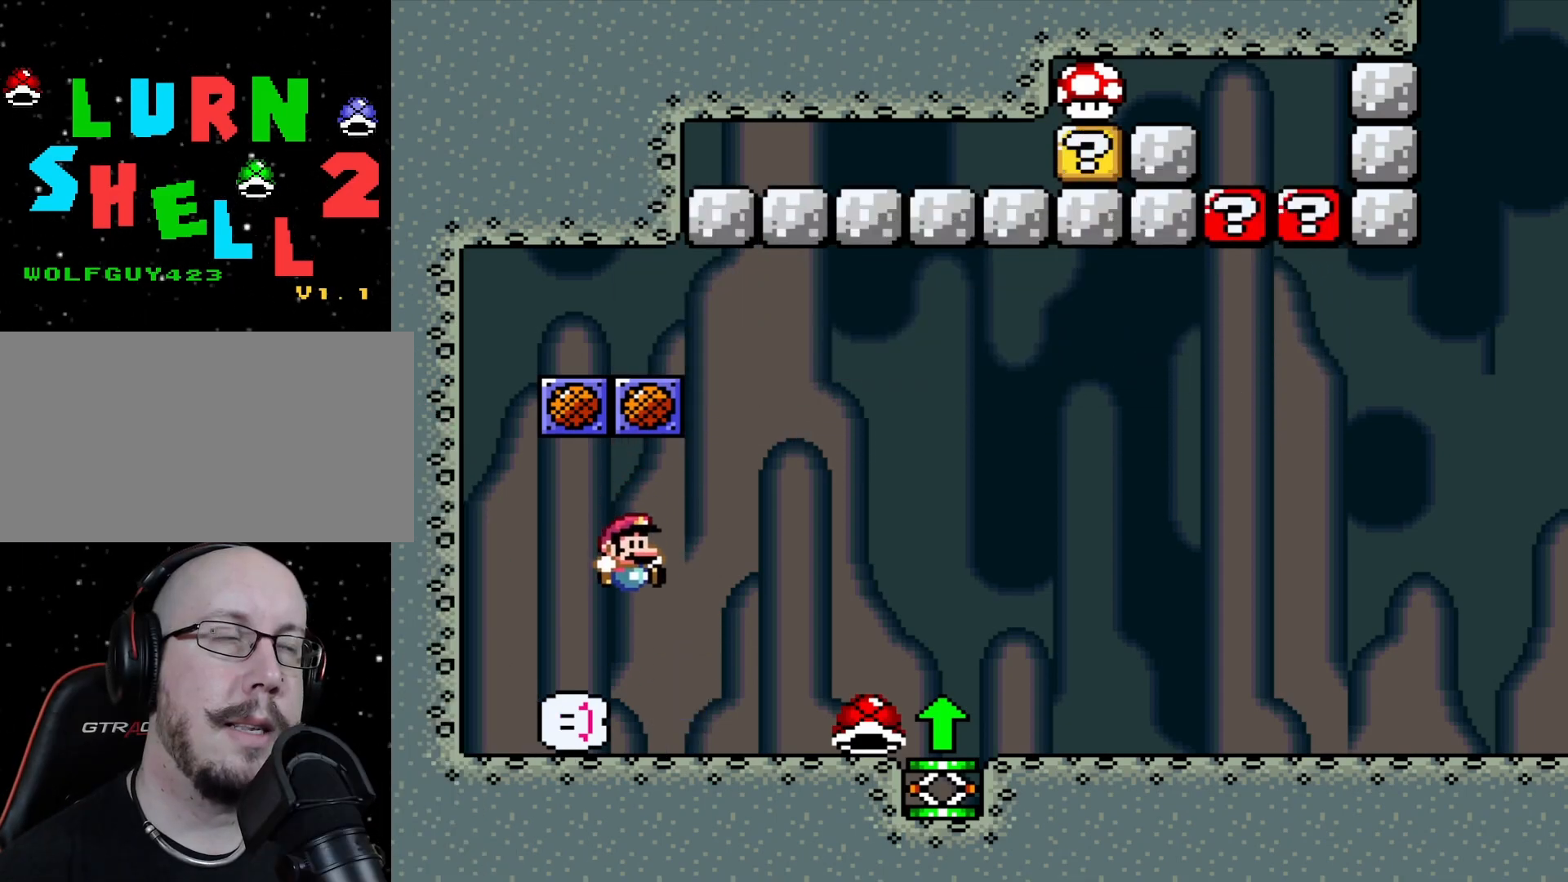
{"buttons": [], "events": []}
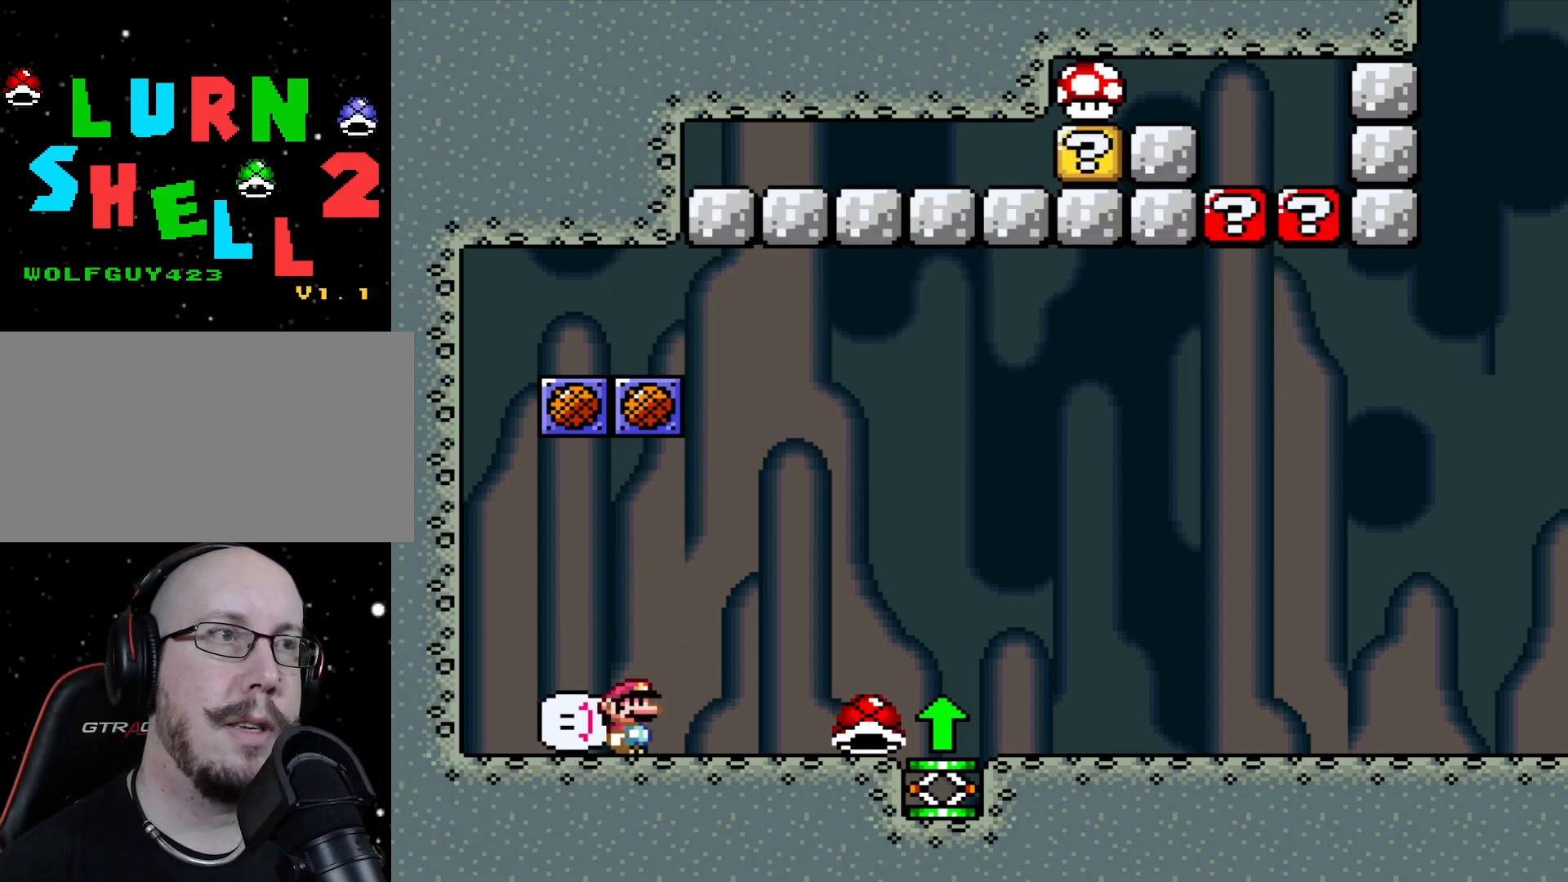
{"buttons": [], "events": []}
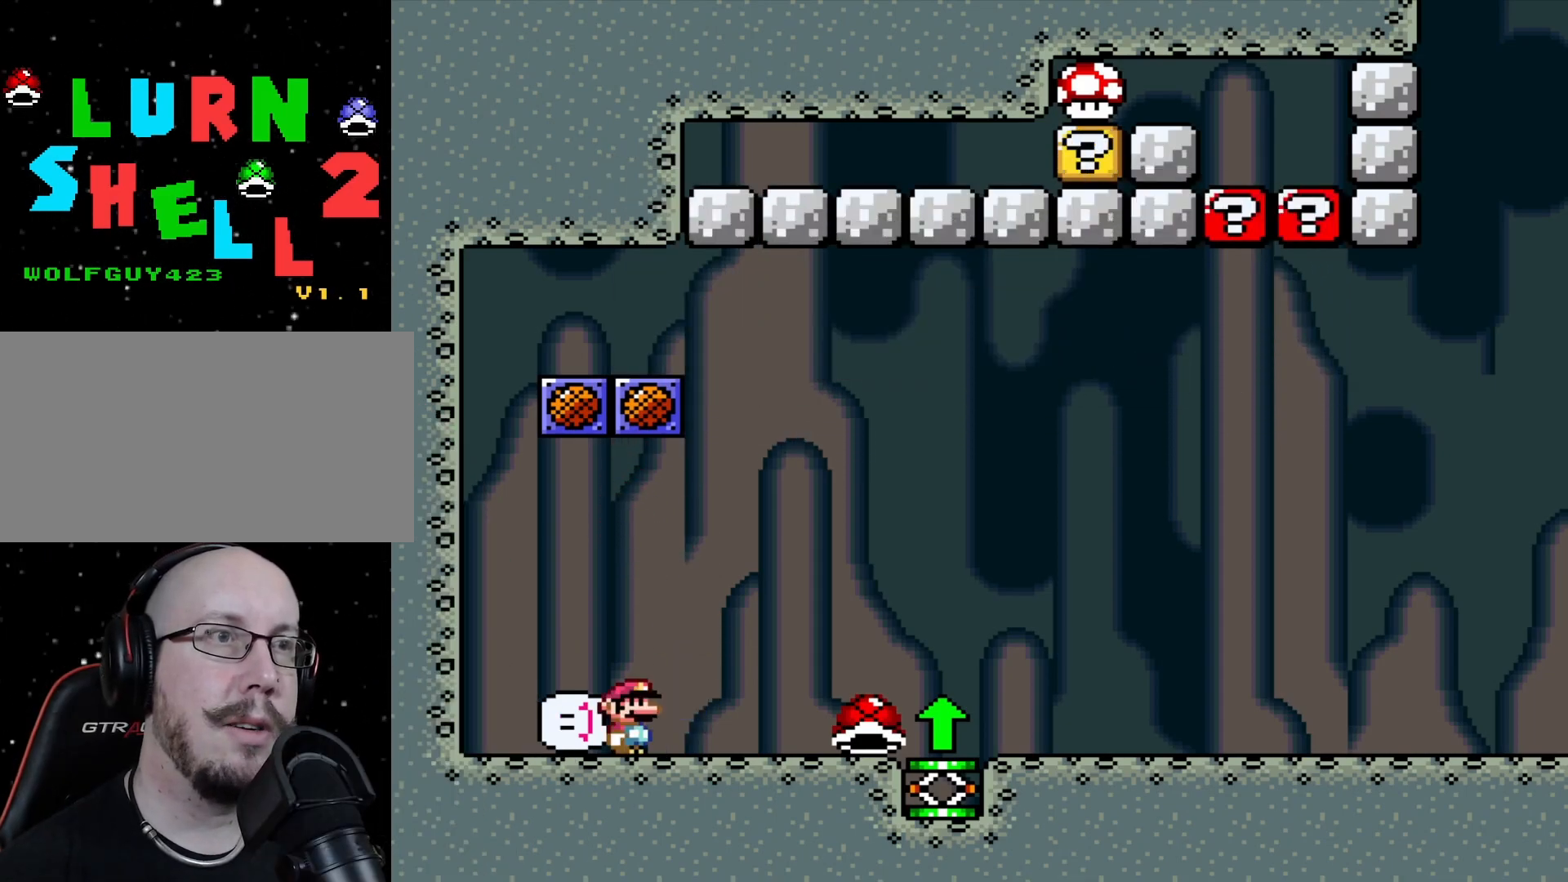
{"buttons": ["DPAD_RIGHT"], "events": [[367, "DPAD_RIGHT", "down"]]}
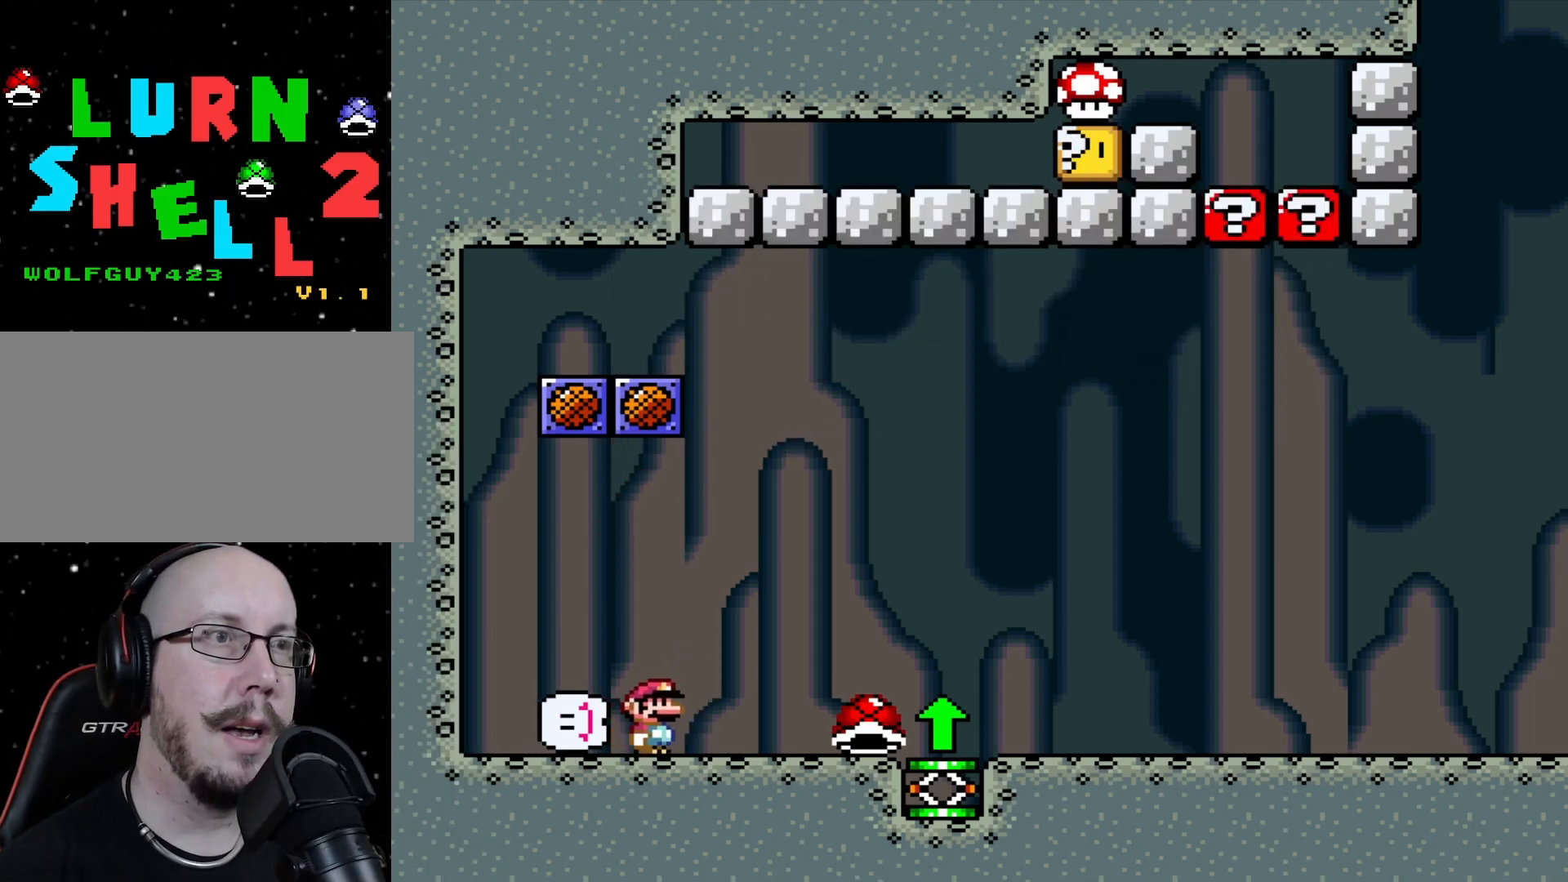
{"buttons": ["DPAD_LEFT"], "events": [[183, "DPAD_RIGHT", "up"], [367, "DPAD_LEFT", "down"]]}
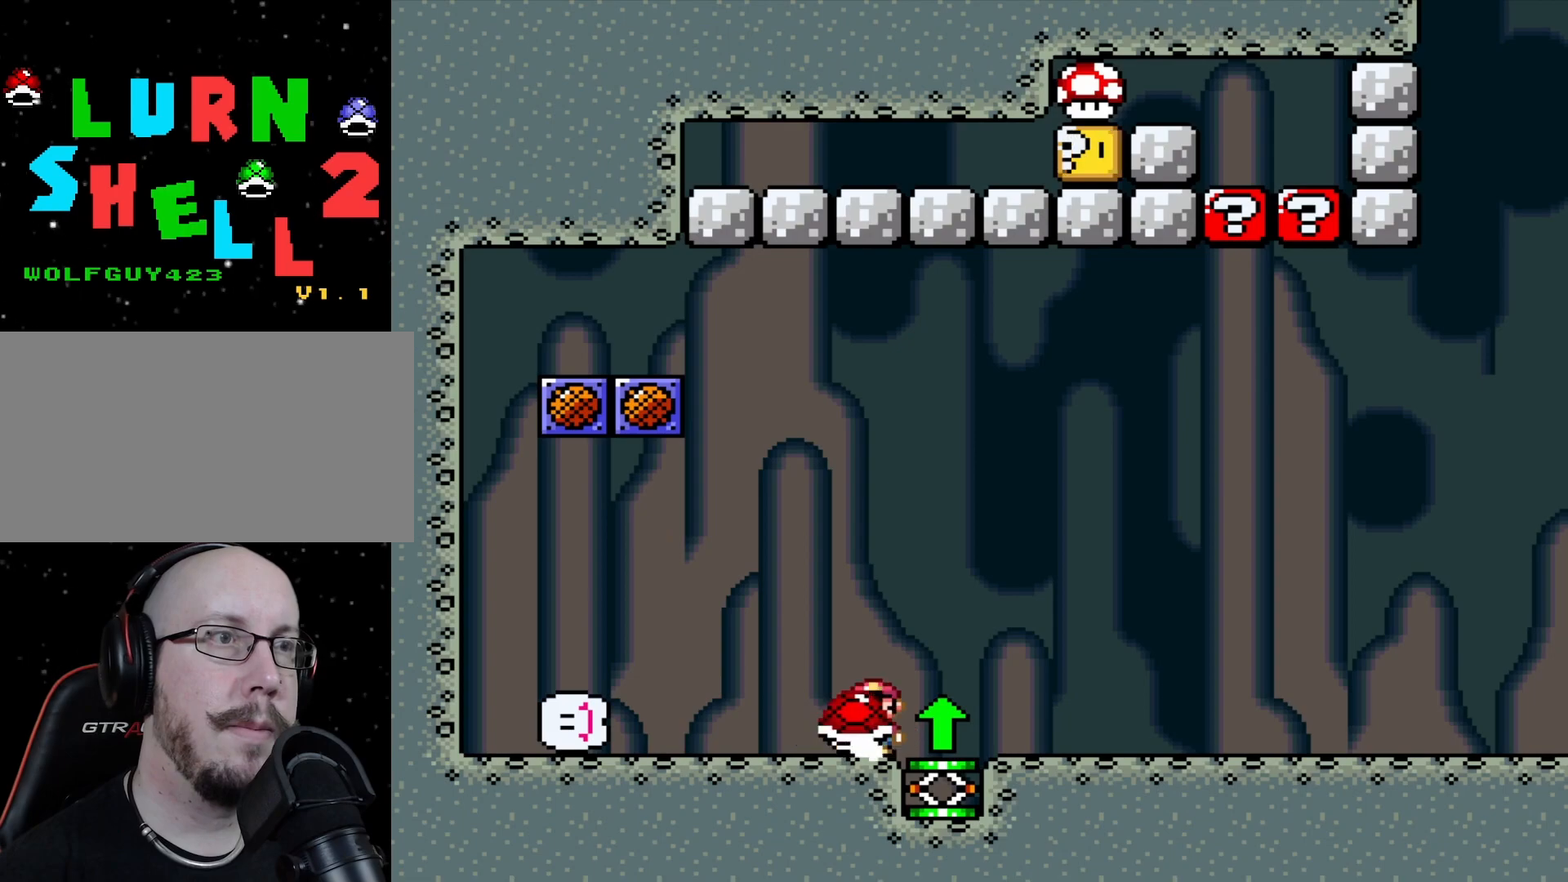
{"buttons": ["DPAD_UP"], "events": [[100, "DPAD_LEFT", "up"], [167, "DPAD_UP", "down"]]}
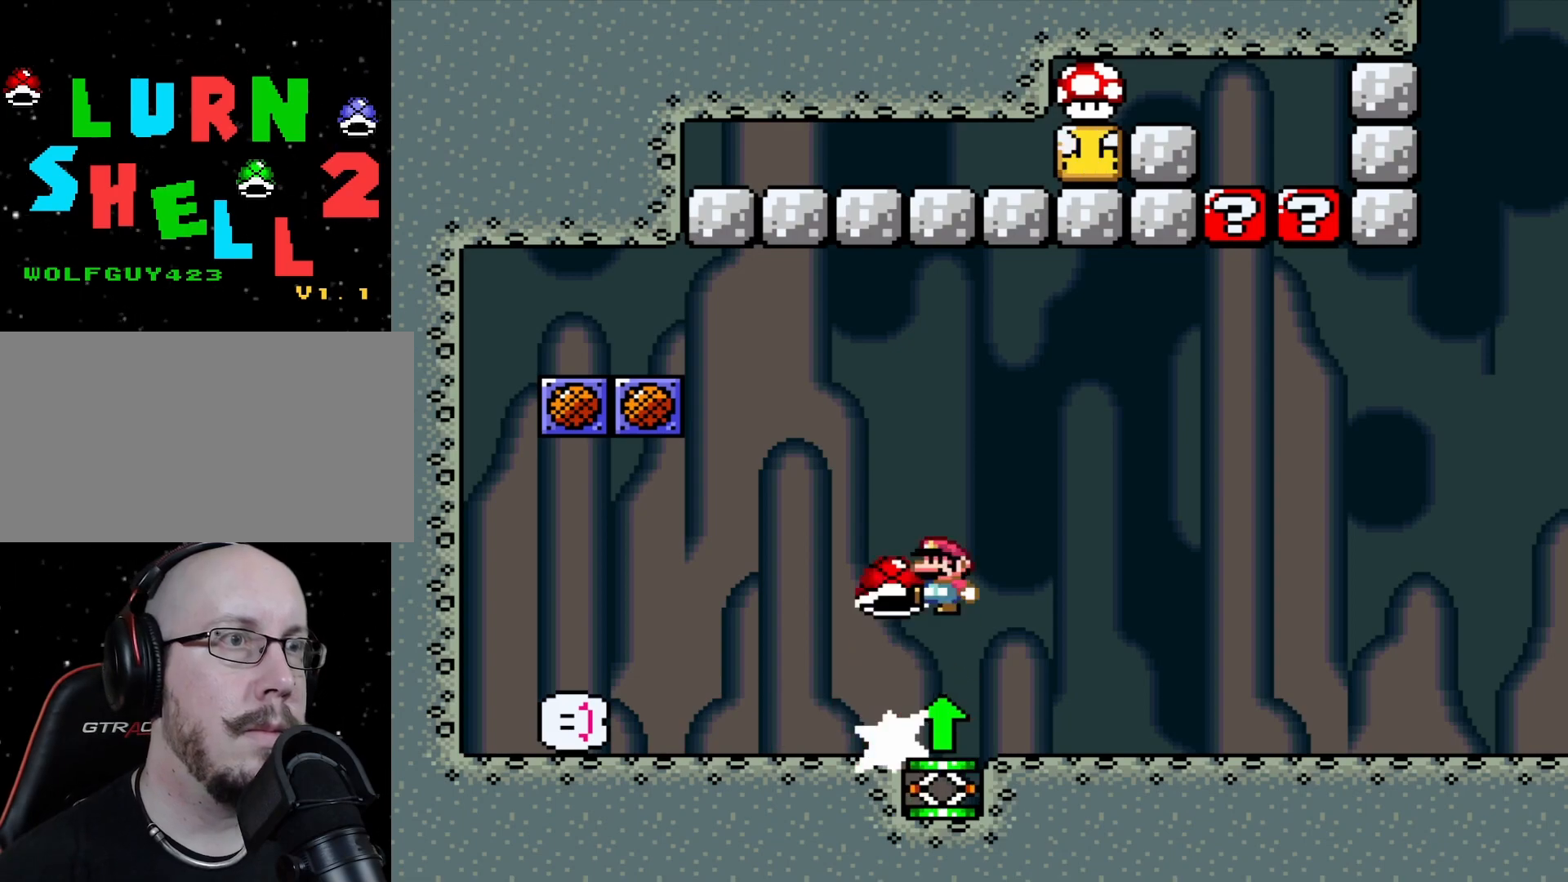
{"buttons": ["DPAD_UP"], "events": []}
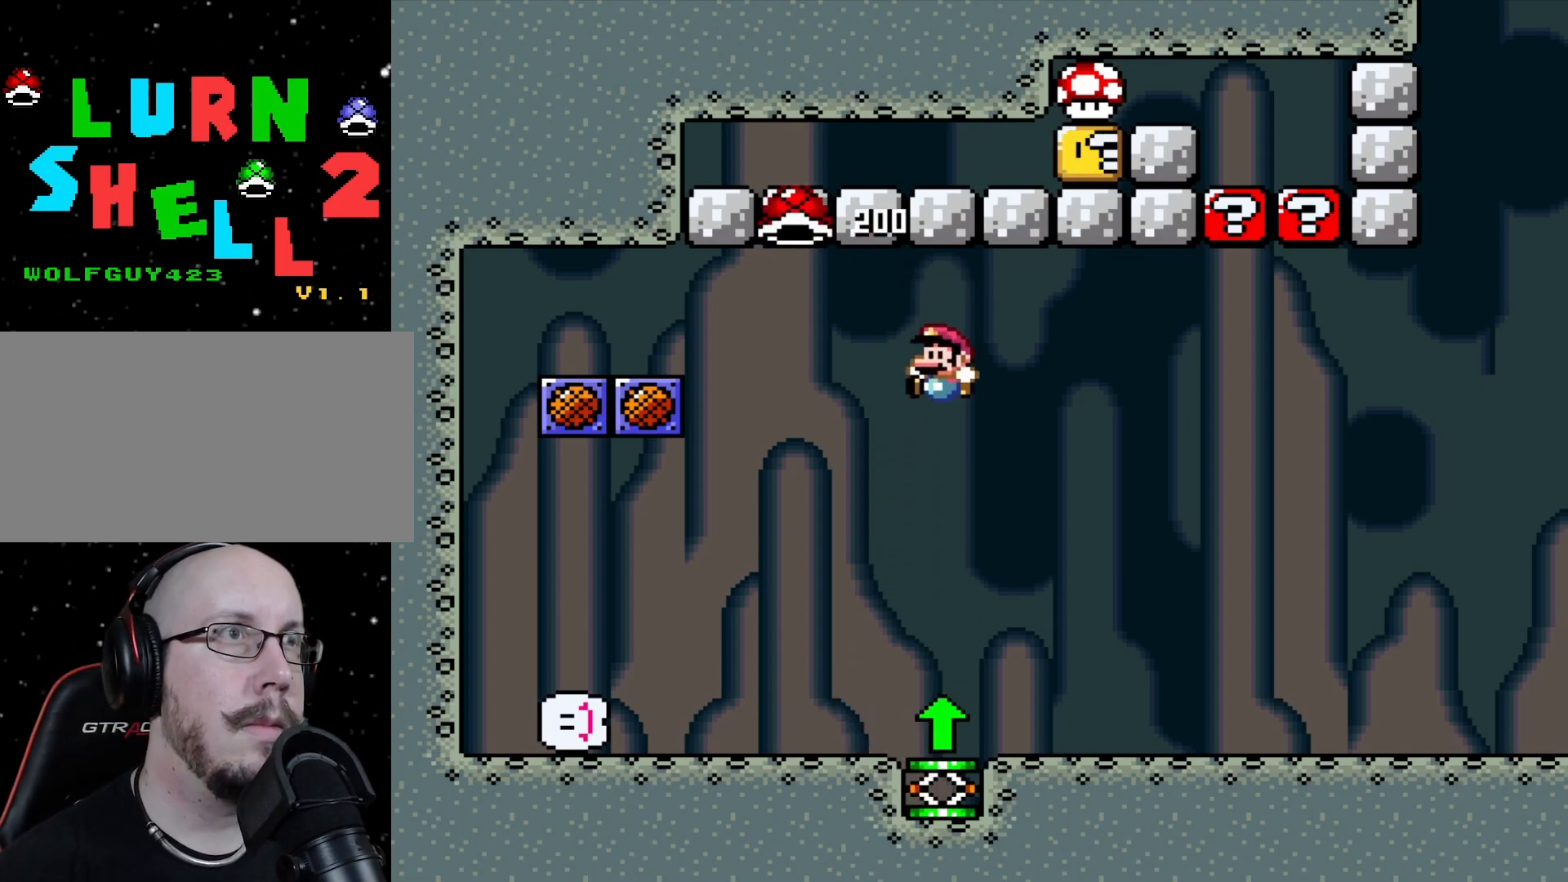
{"buttons": [], "events": [[200, "DPAD_UP", "up"]]}
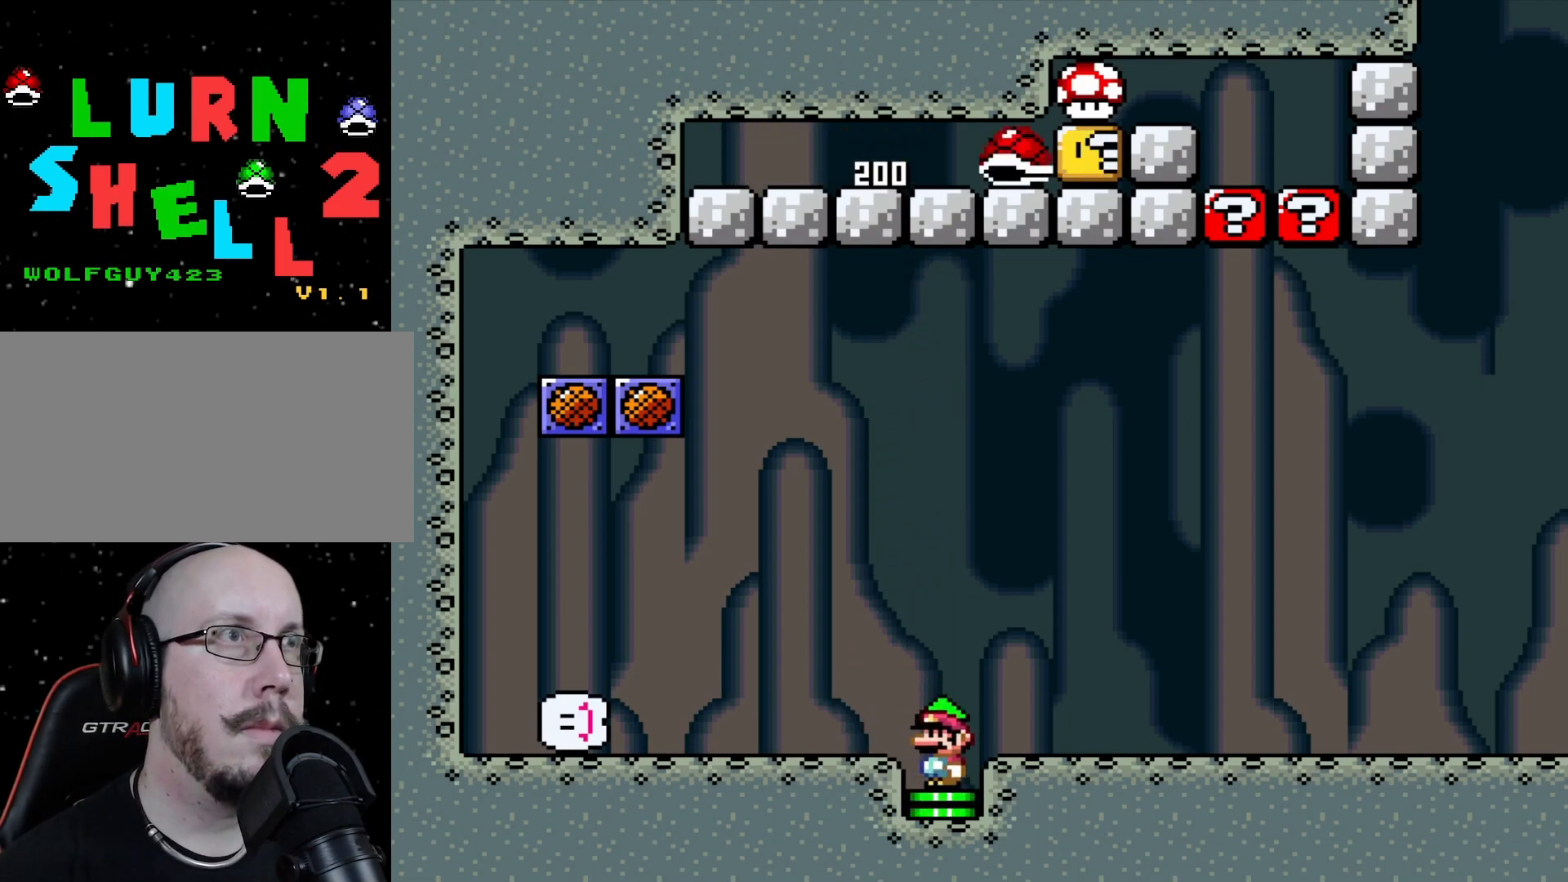
{"buttons": [], "events": [[83, "DPAD_UP", "down"], [500, "DPAD_UP", "up"]]}
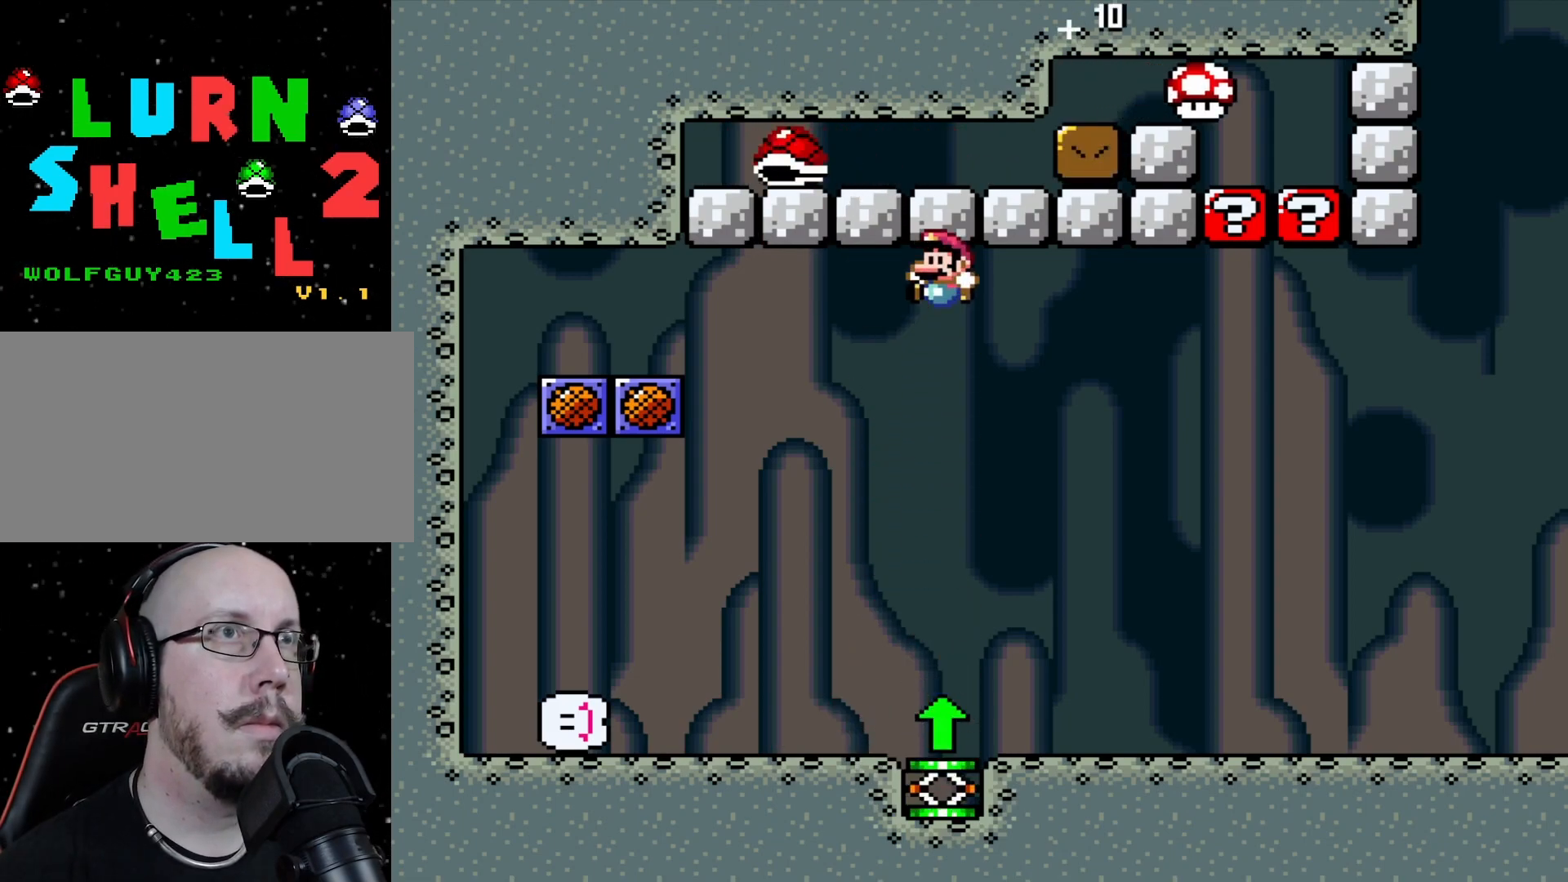
{"buttons": [], "events": [[67, "DPAD_RIGHT", "down"], [67, "DPAD_UP", "down"], [333, "DPAD_UP", "up"], [450, "DPAD_RIGHT", "up"]]}
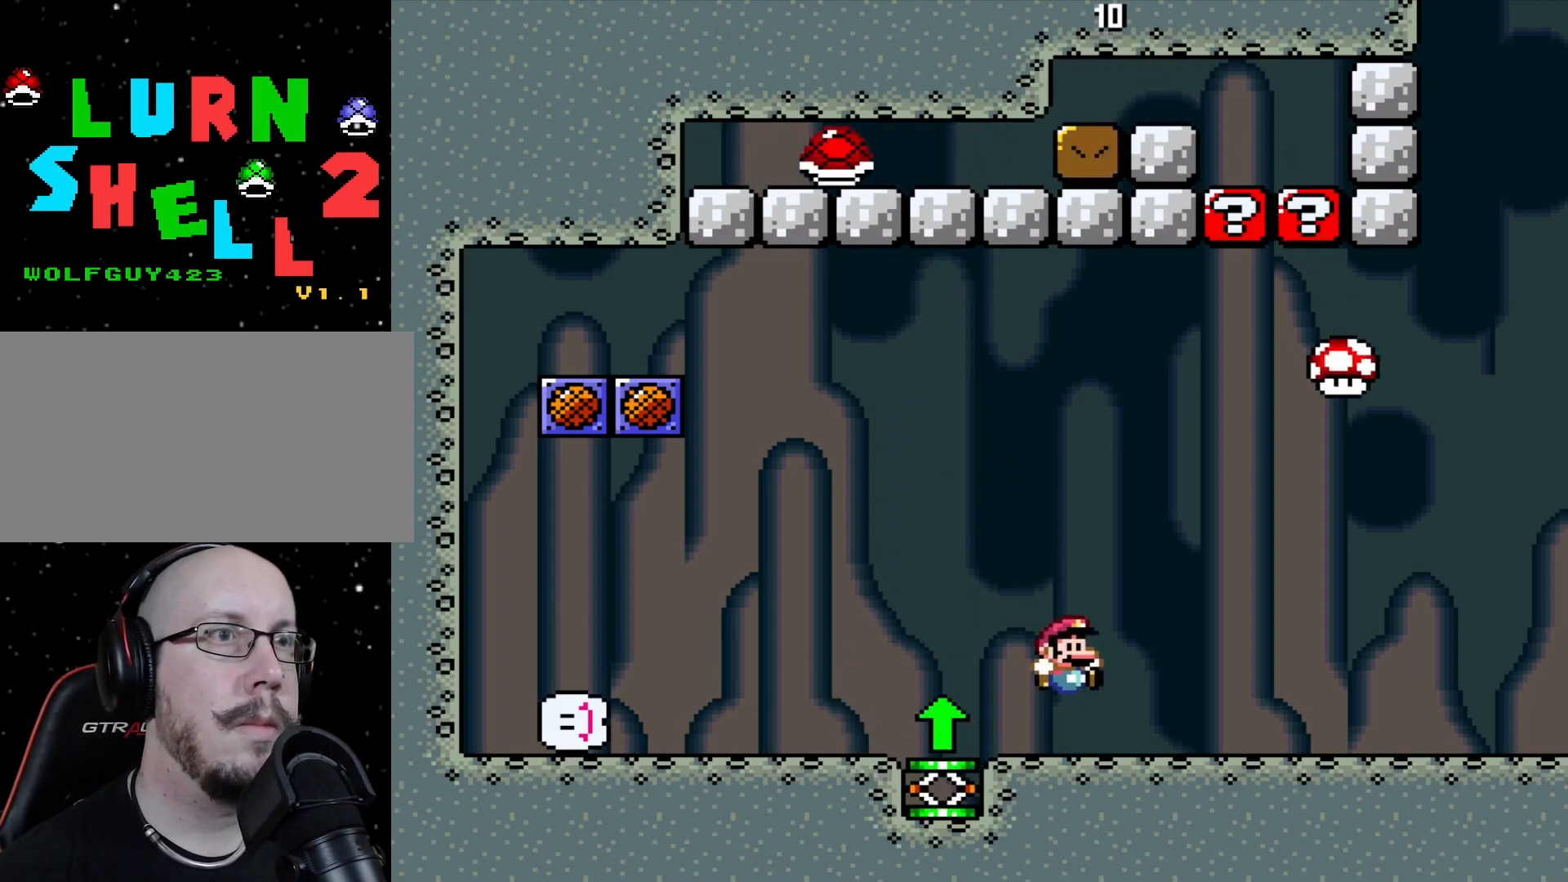
{"buttons": ["DPAD_RIGHT"], "events": [[117, "DPAD_RIGHT", "down"]]}
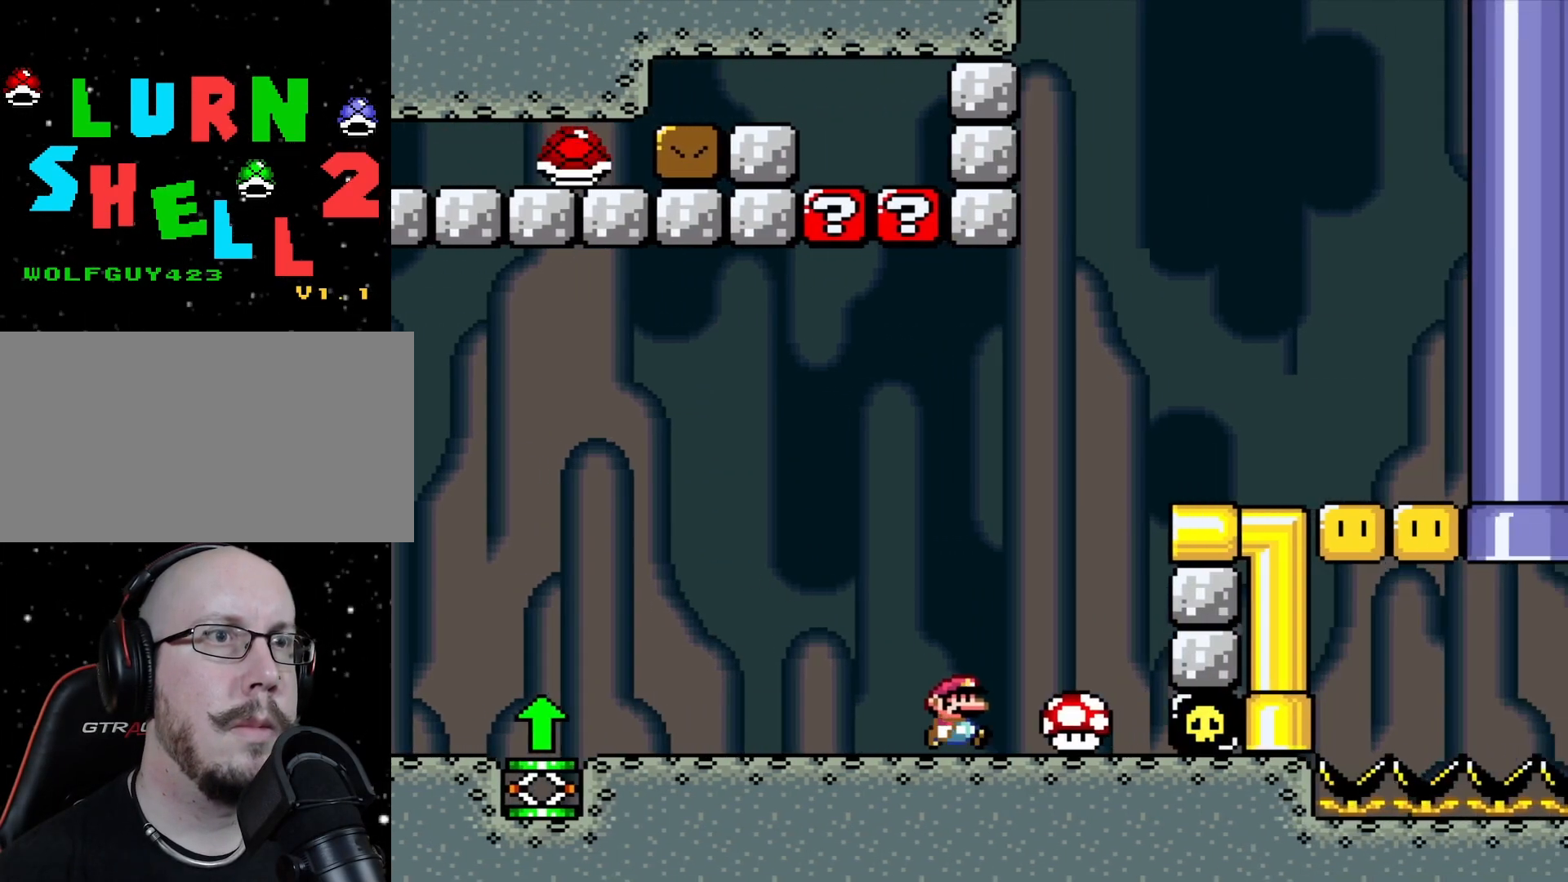
{"buttons": ["DPAD_LEFT"], "events": [[117, "DPAD_RIGHT", "up"], [133, "DPAD_LEFT", "down"], [350, "DPAD_UP", "down"], [400, "DPAD_UP", "up"]]}
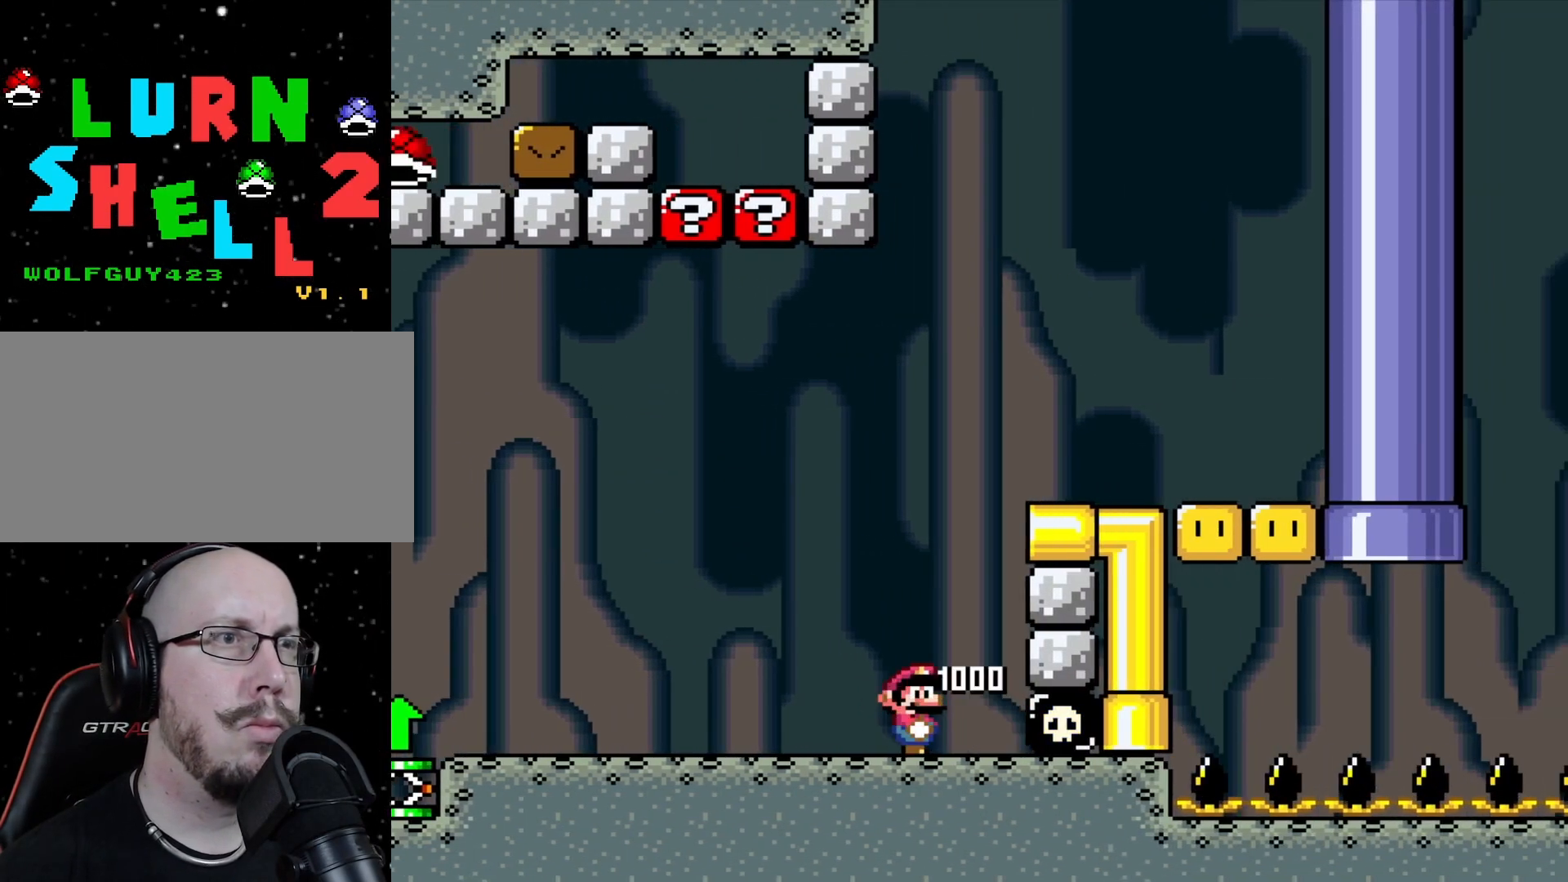
{"buttons": ["DPAD_UP", "DPAD_LEFT"], "events": [[17, "DPAD_UP", "down"]]}
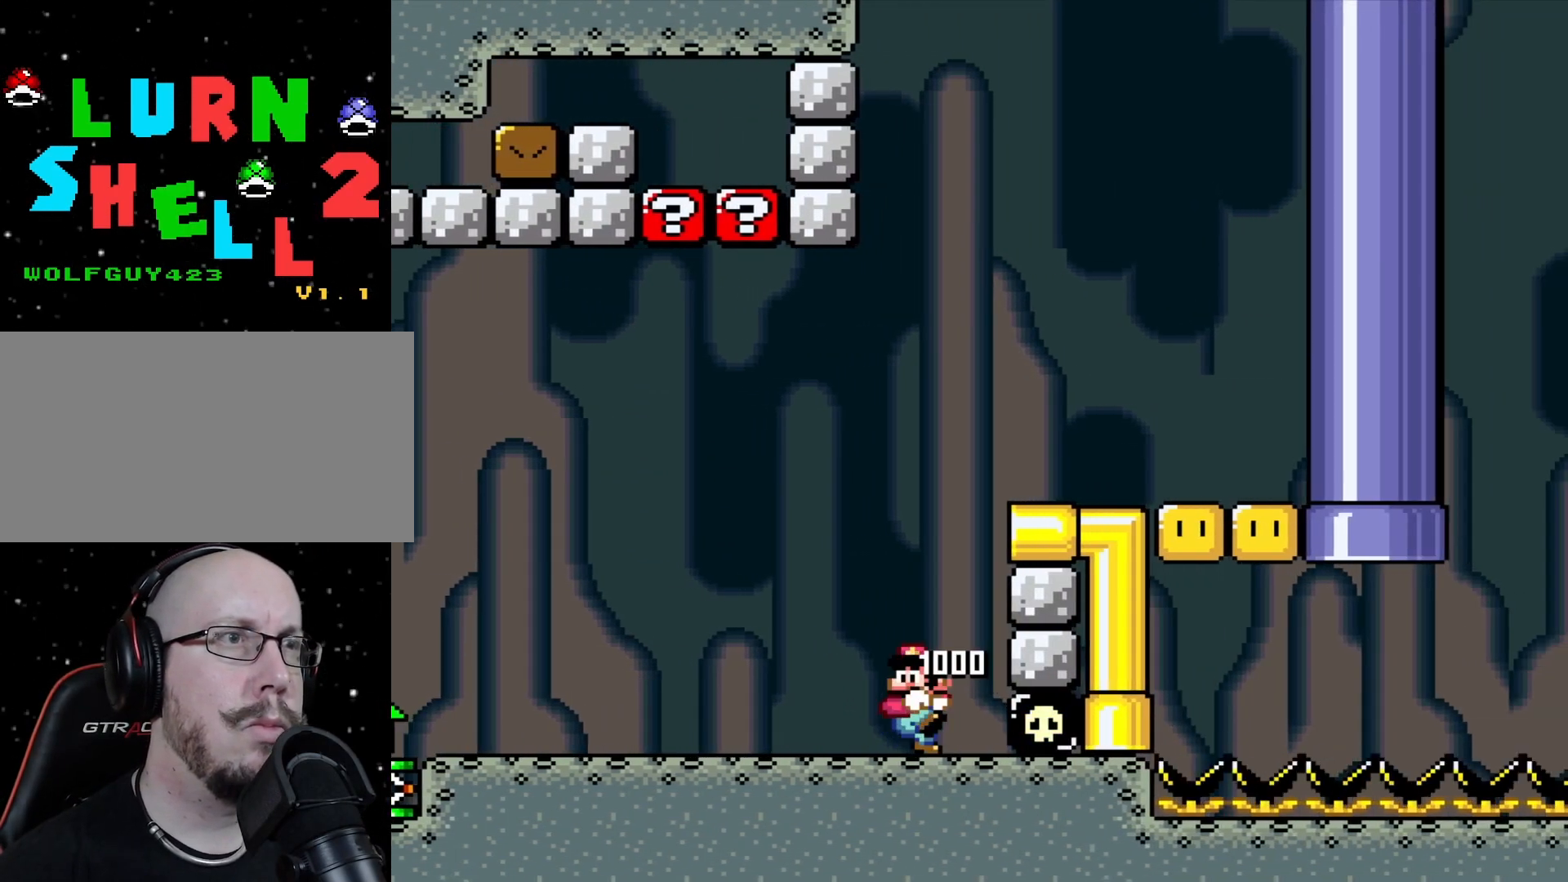
{"buttons": ["DPAD_UP", "DPAD_LEFT"], "events": []}
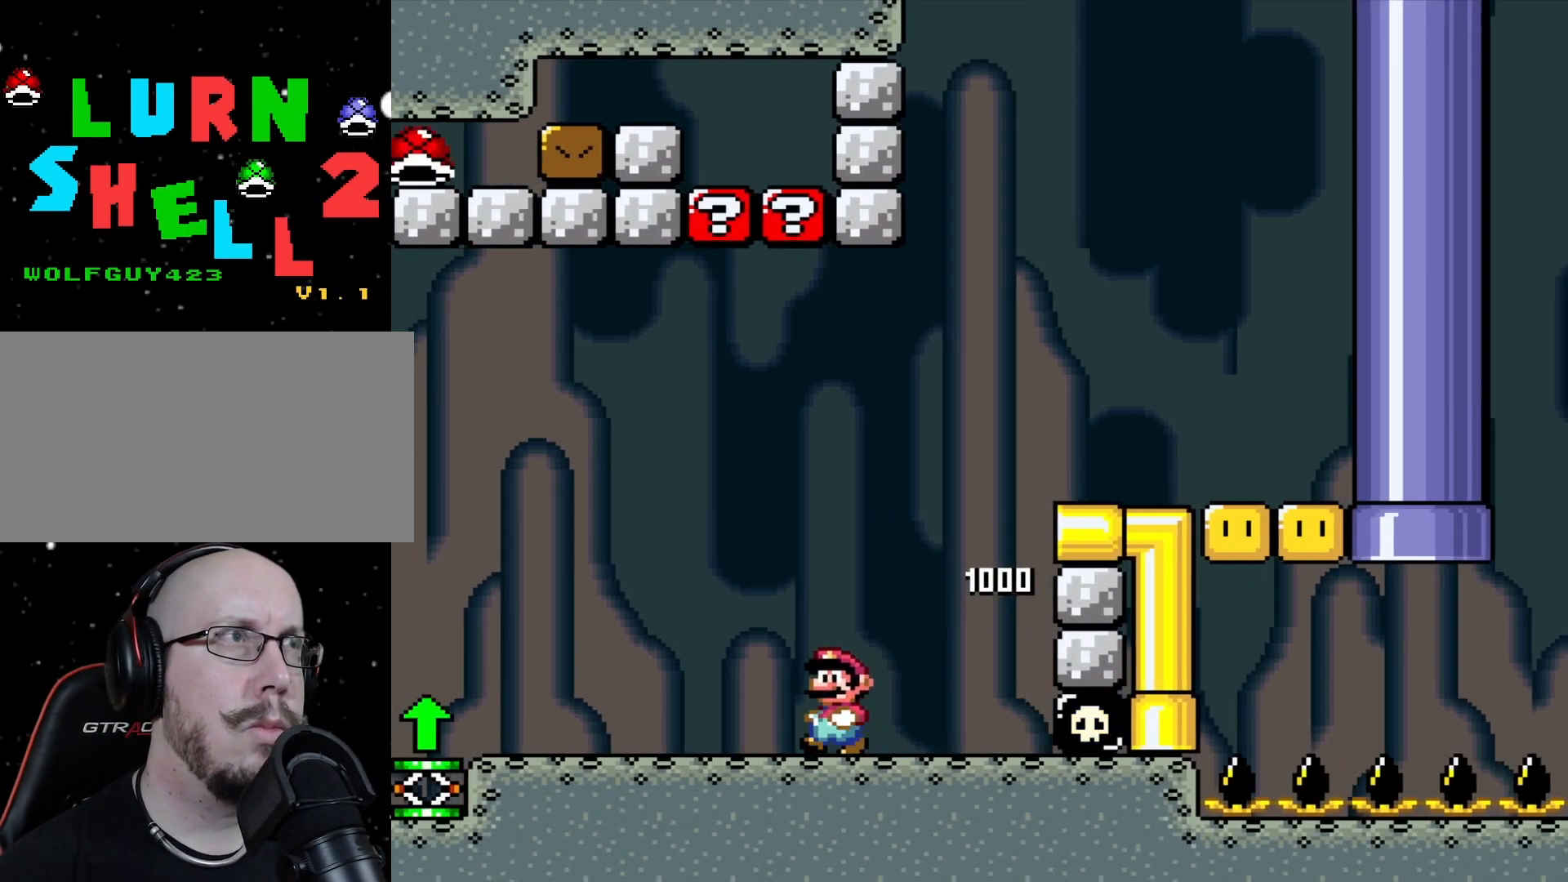
{"buttons": [], "events": [[50, "DPAD_UP", "up"], [117, "DPAD_LEFT", "up"], [167, "DPAD_RIGHT", "down"], [317, "DPAD_RIGHT", "up"]]}
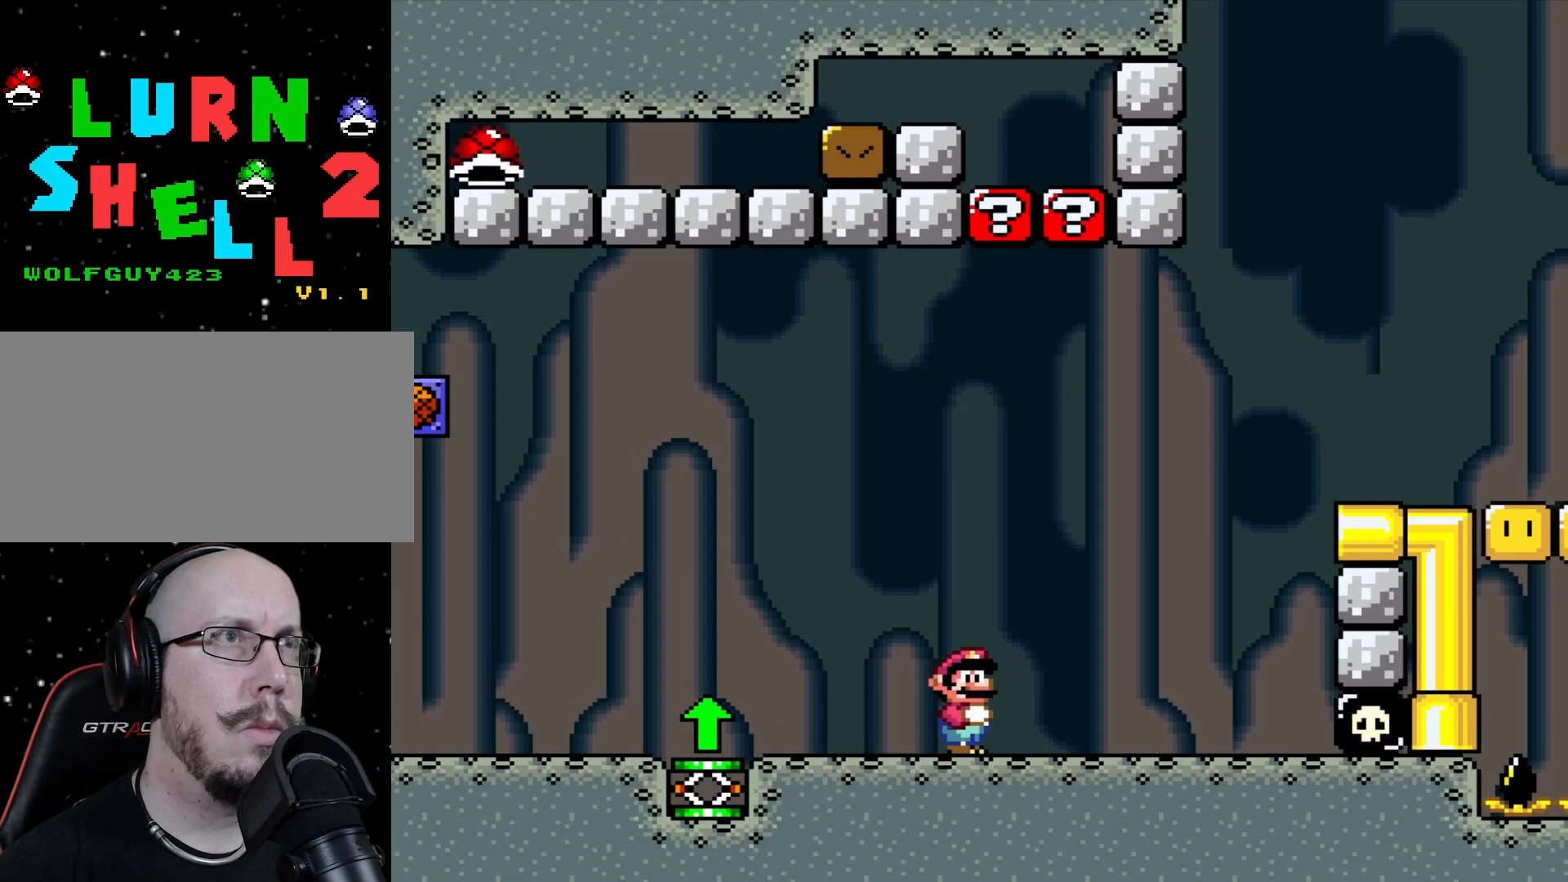
{"buttons": ["DPAD_LEFT"], "events": [[317, "DPAD_LEFT", "down"]]}
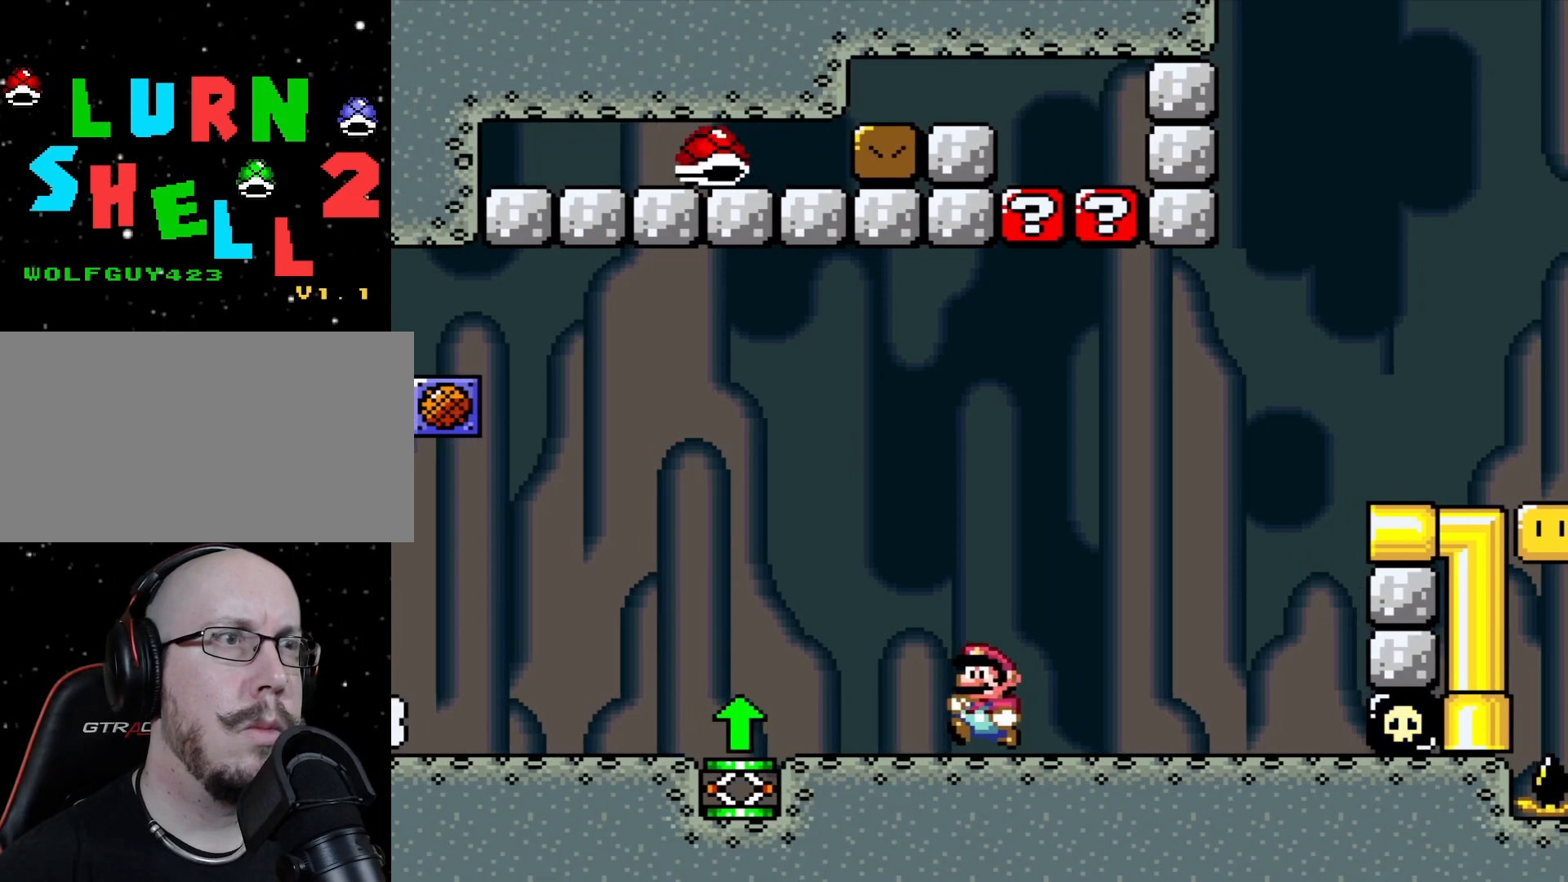
{"buttons": ["DPAD_LEFT"], "events": []}
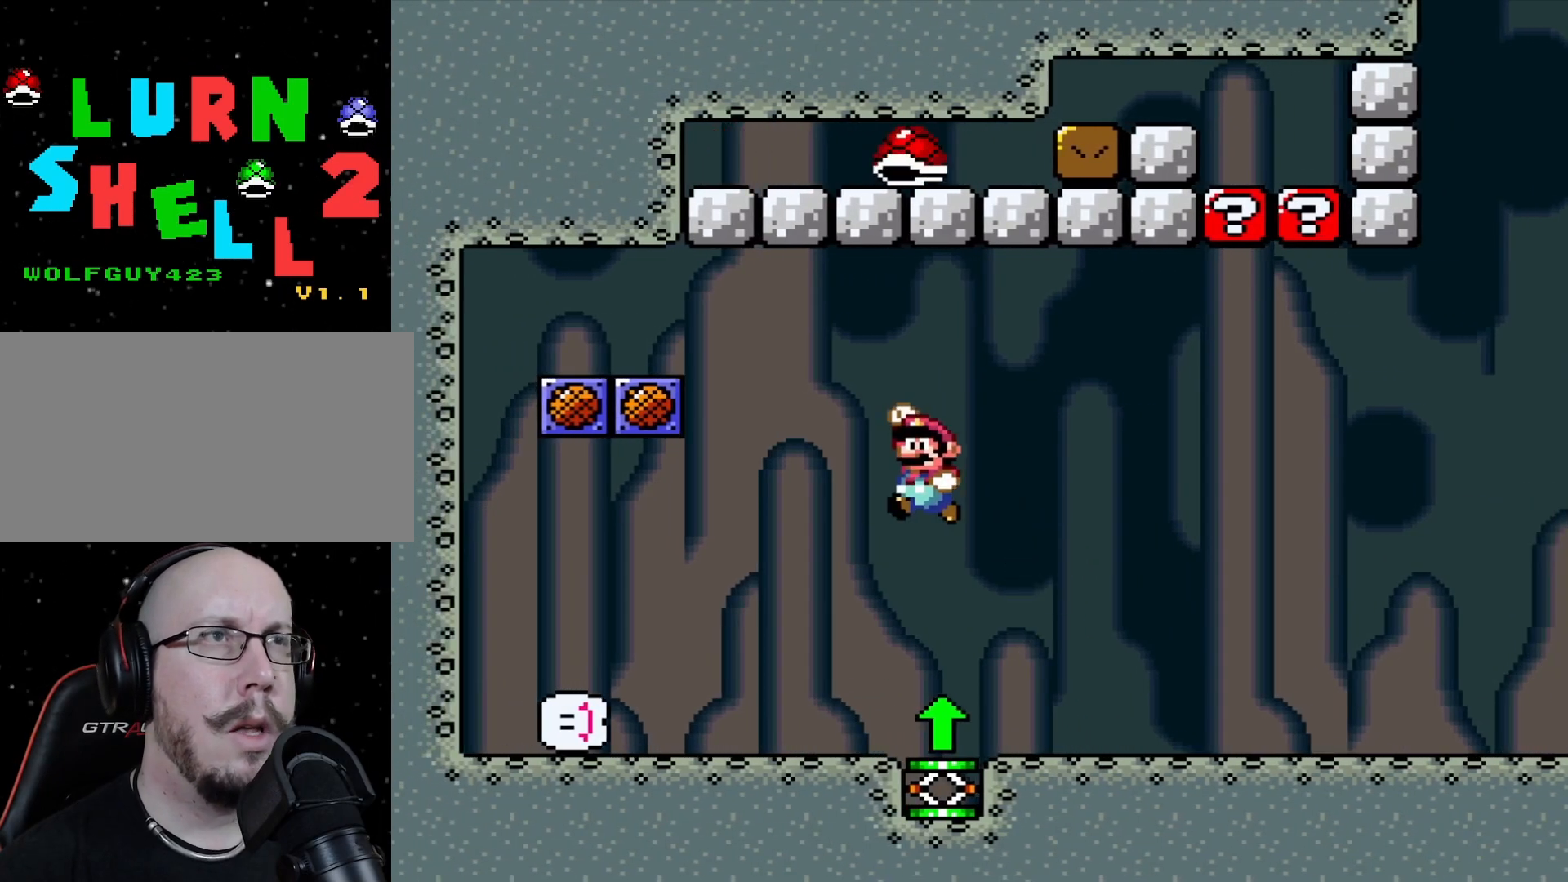
{"buttons": ["DPAD_LEFT"], "events": [[233, "DPAD_LEFT", "up"], [233, "DPAD_UP", "down"], [250, "DPAD_RIGHT", "down"], [250, "DPAD_UP", "up"], [383, "DPAD_RIGHT", "up"], [500, "DPAD_LEFT", "down"]]}
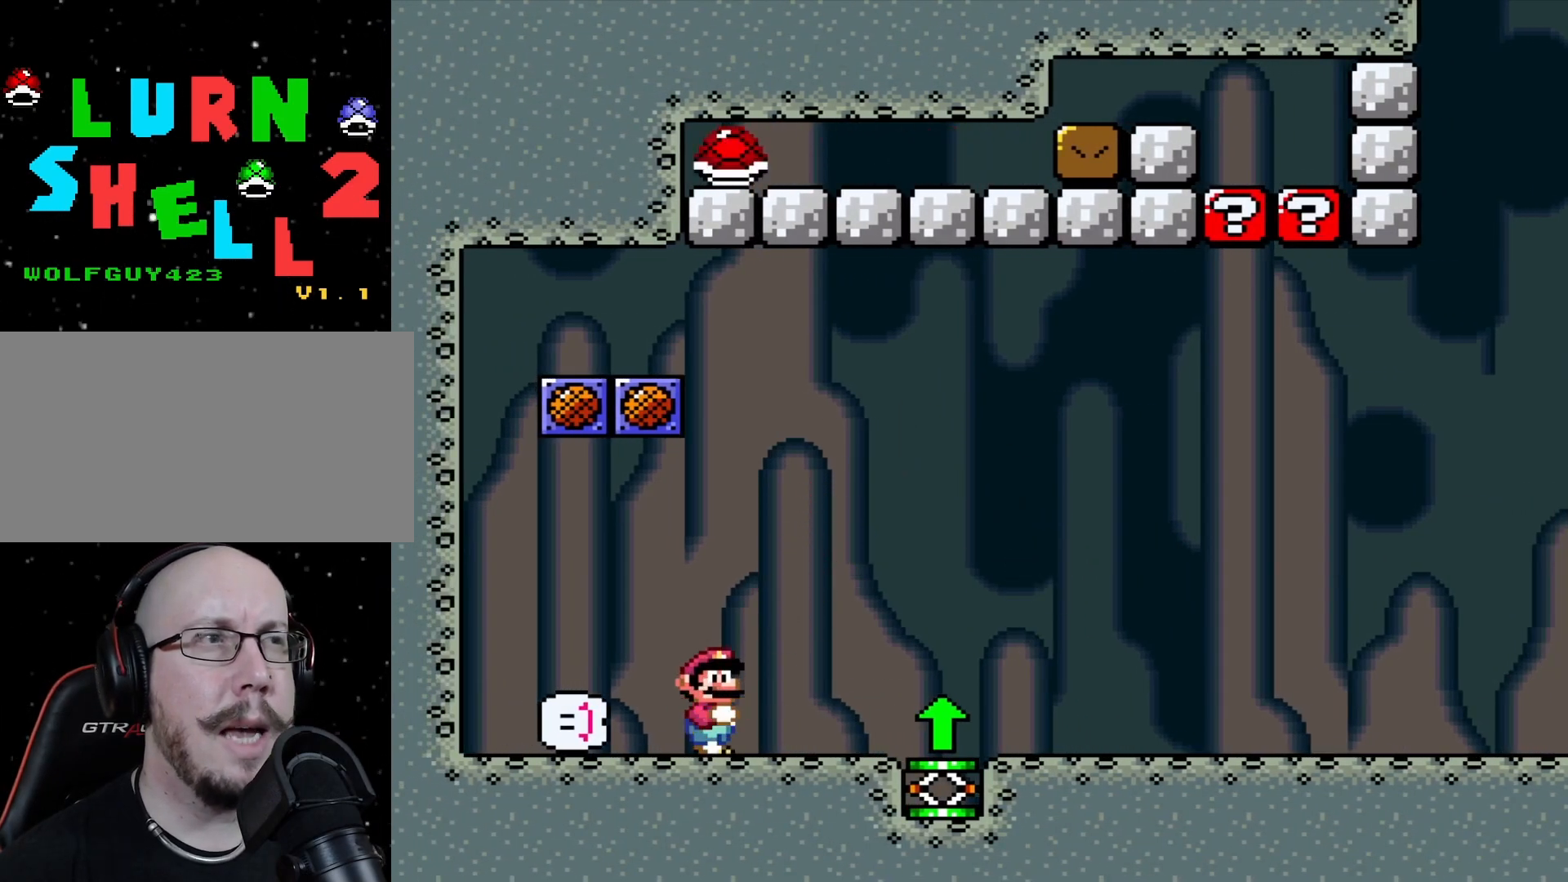
{"buttons": [], "events": [[283, "DPAD_LEFT", "up"], [367, "DPAD_RIGHT", "down"], [450, "DPAD_RIGHT", "up"]]}
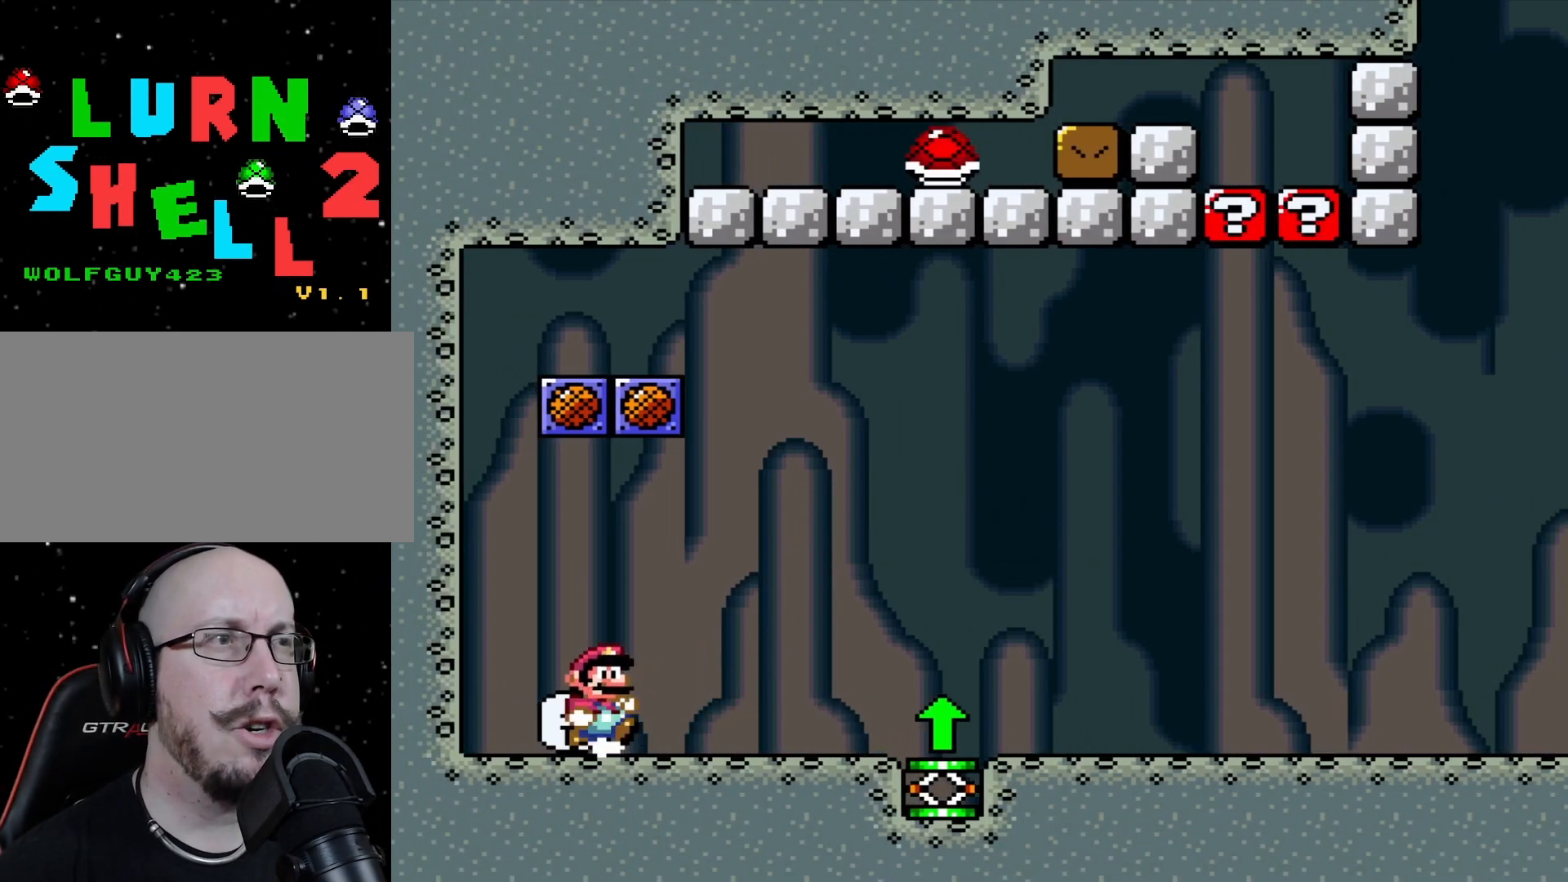
{"buttons": [], "events": [[150, "DPAD_LEFT", "down"], [283, "DPAD_LEFT", "up"]]}
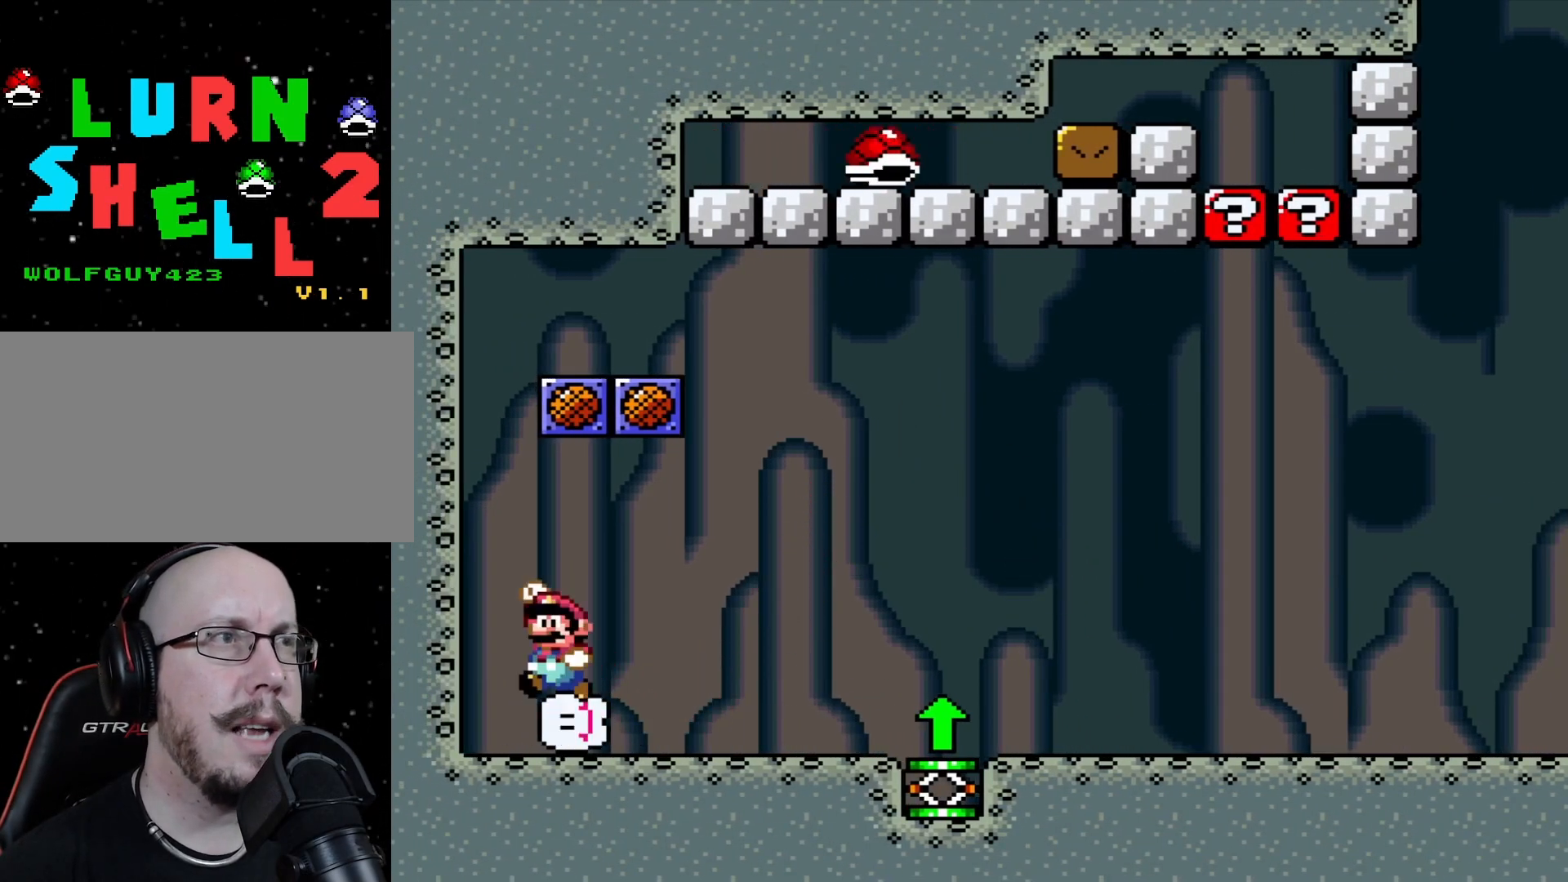
{"buttons": [], "events": [[67, "DPAD_RIGHT", "down"], [217, "DPAD_RIGHT", "up"]]}